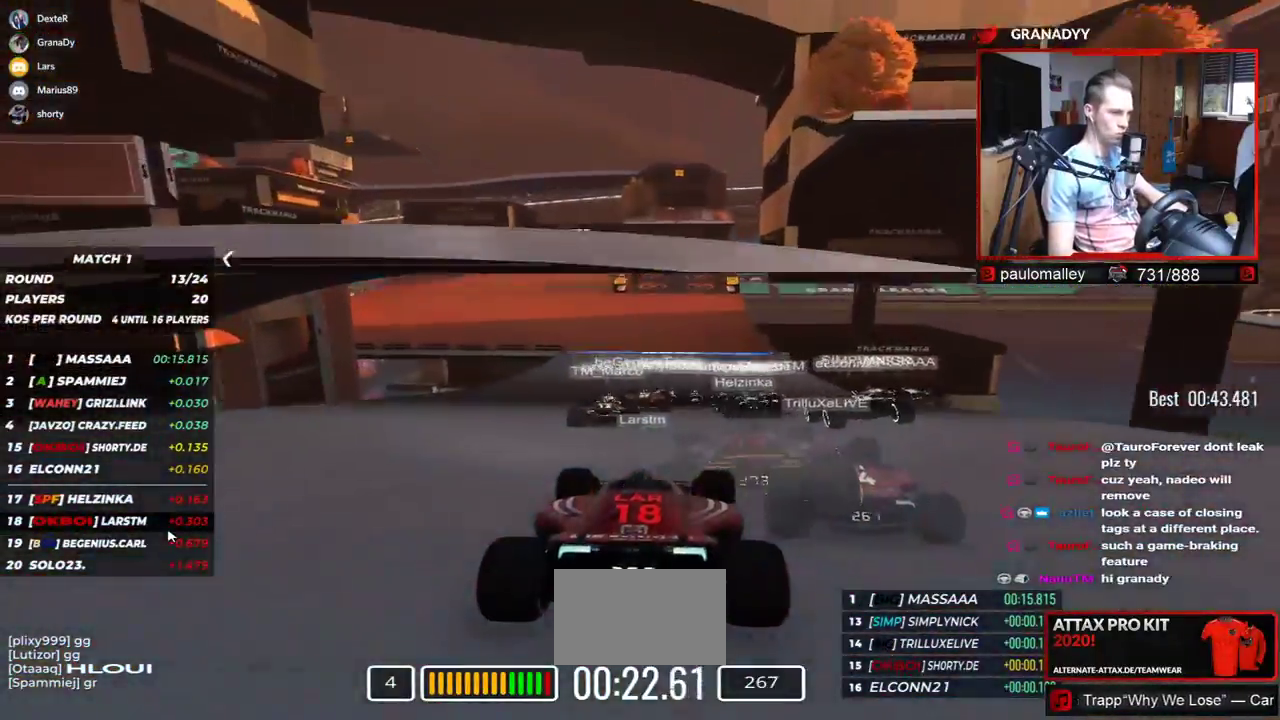
Gameplay with keyboard; each line is a JSON object with the keys held at the frame after it. "events" lists presses ("down") and releases ("up") of "down", "left", "right" and "up" between this image and that frame as [ms after this image, input, new state], when the widget could be followed in between. No other keys are recorded. Mouse input is not recorded.
{"keys": ["left", "up"], "events": [[334, "left", "down"]]}
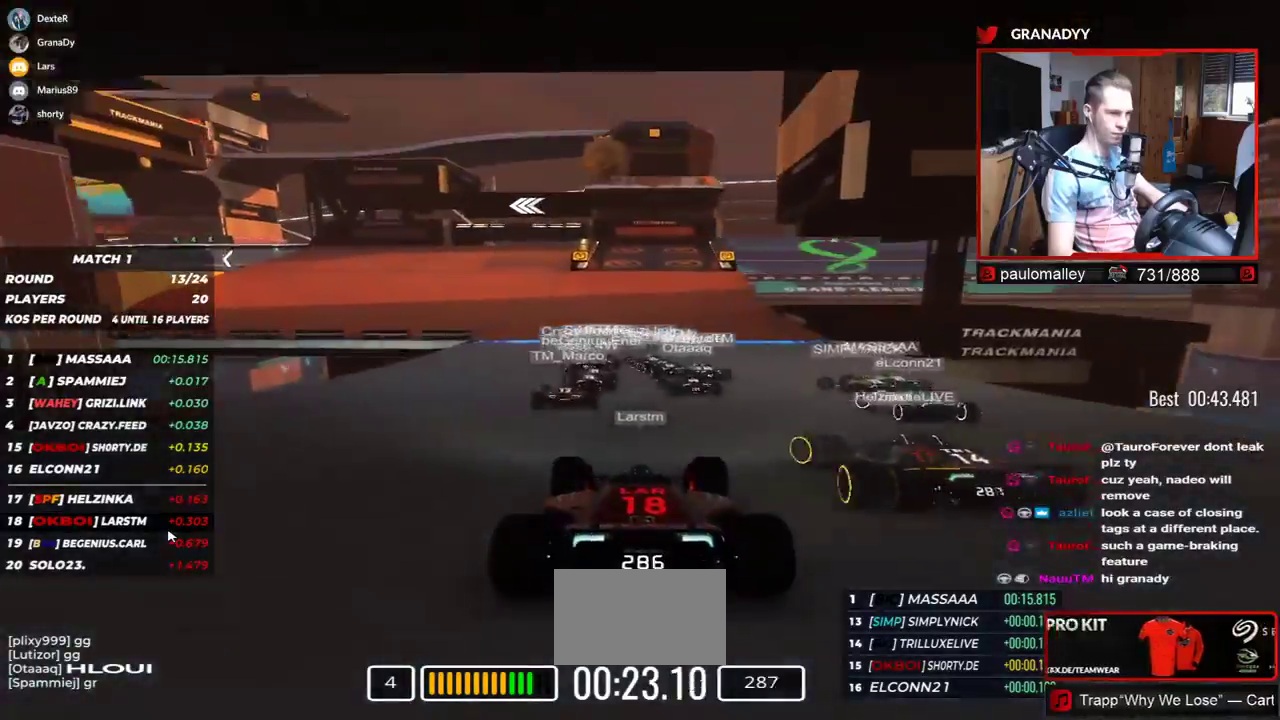
{"keys": ["left", "up"], "events": []}
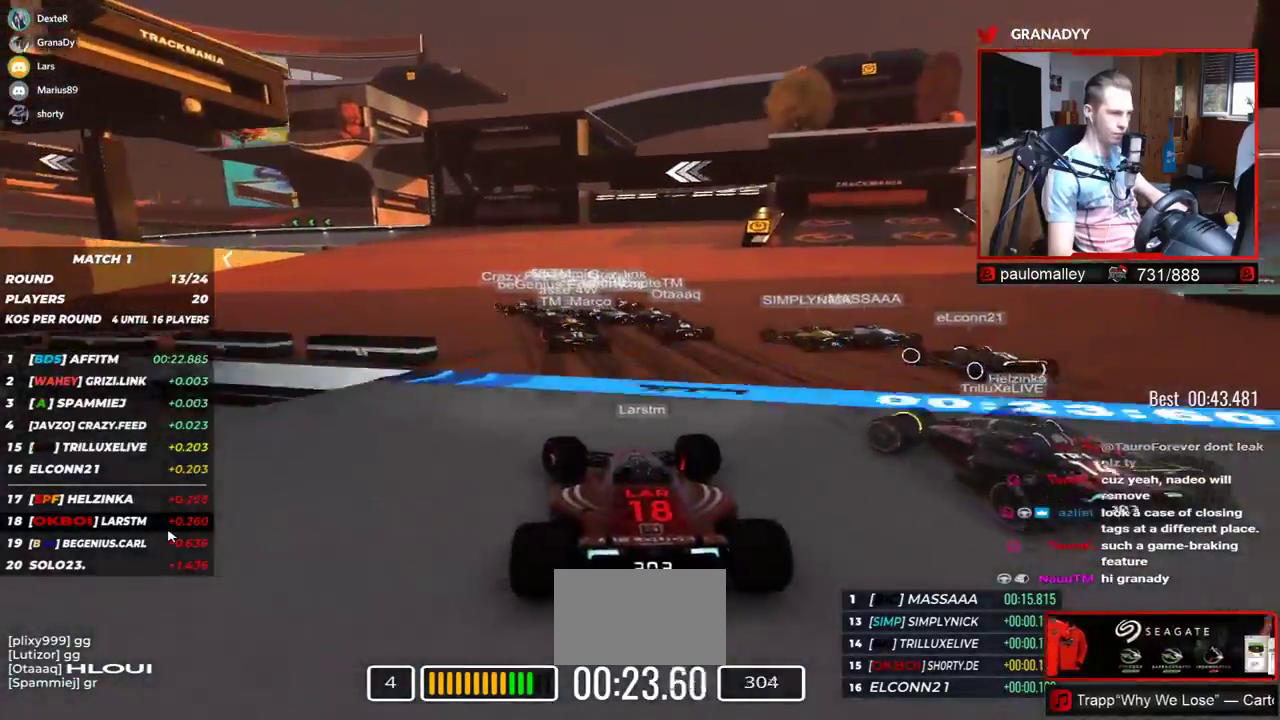
{"keys": ["left", "up"], "events": []}
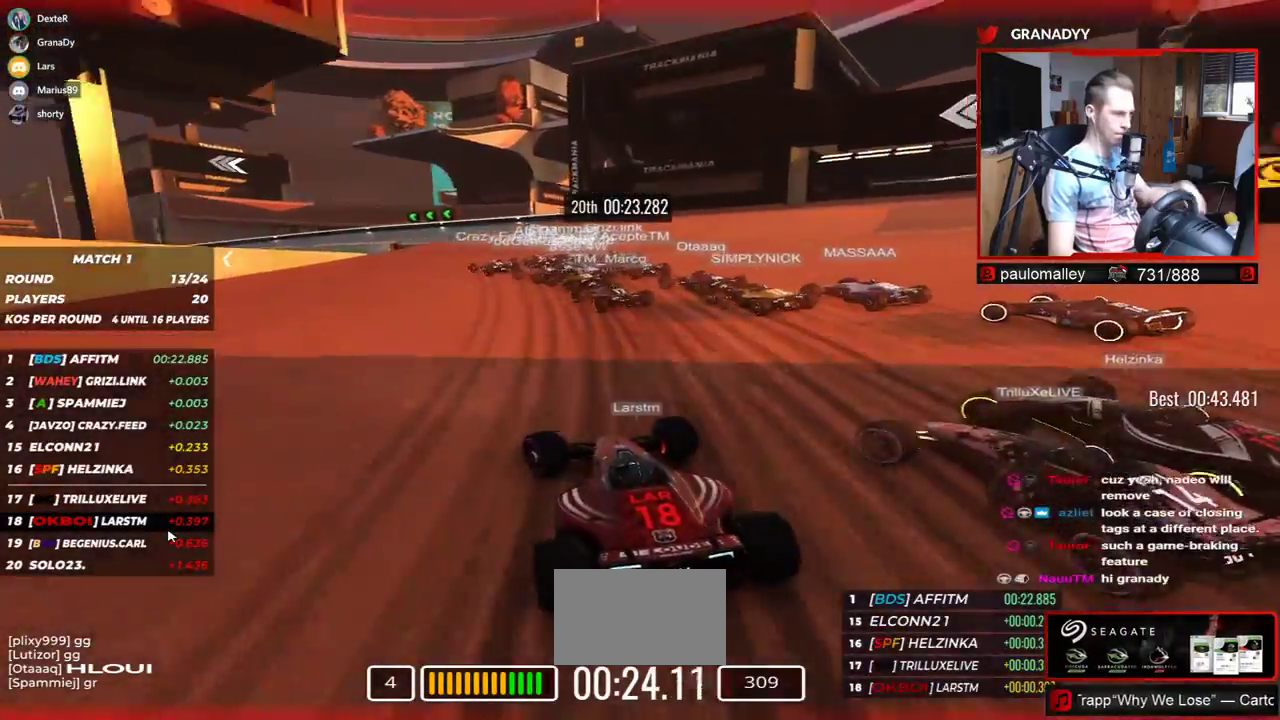
{"keys": ["left", "up"], "events": []}
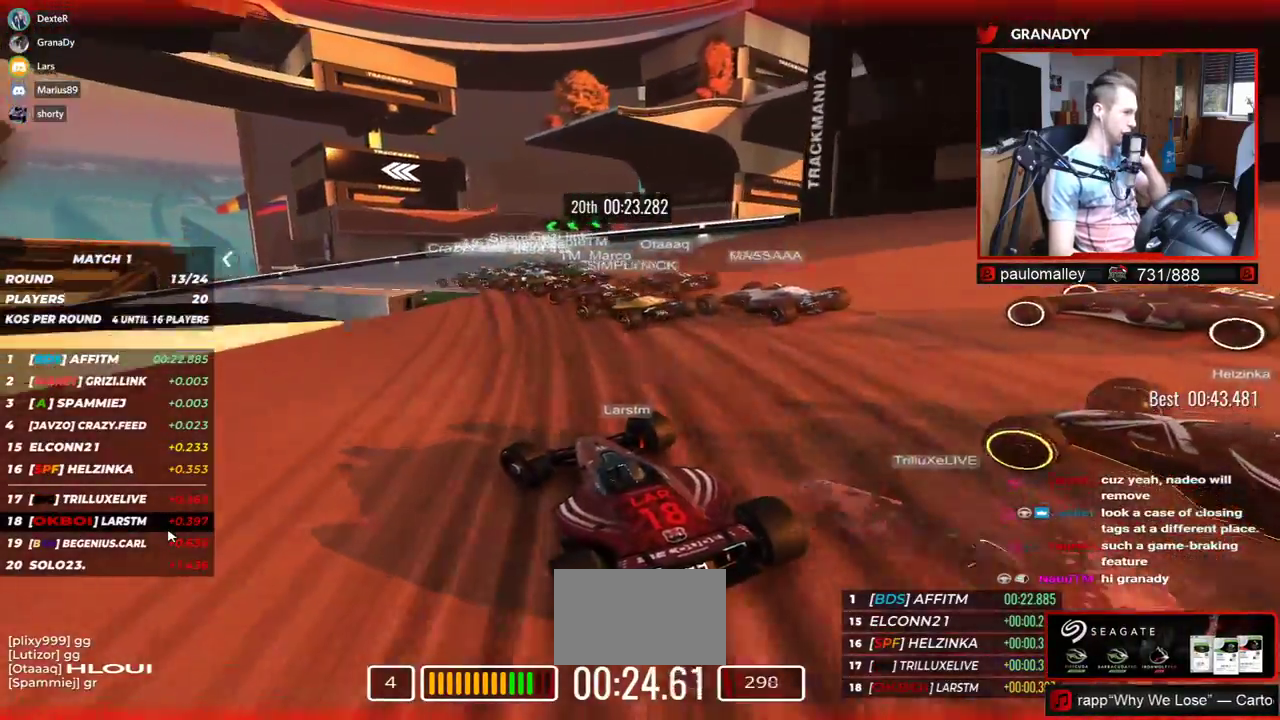
{"keys": ["left", "up"], "events": []}
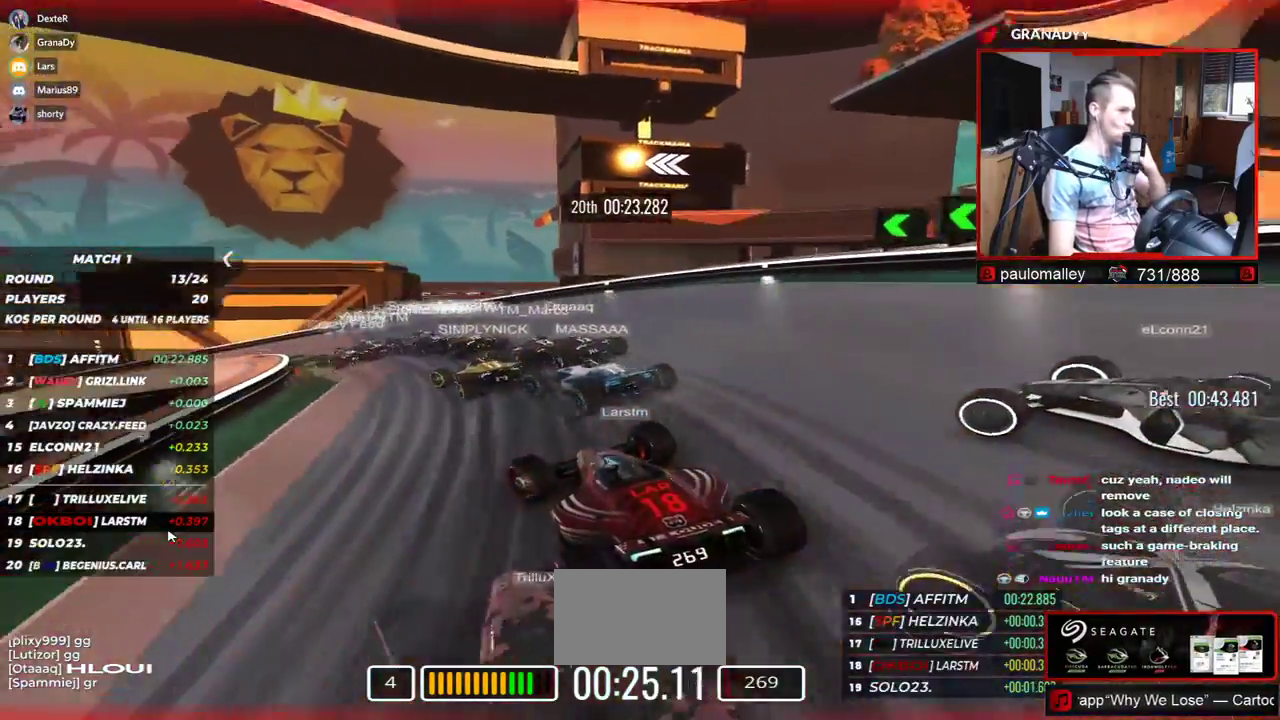
{"keys": ["left", "up"], "events": []}
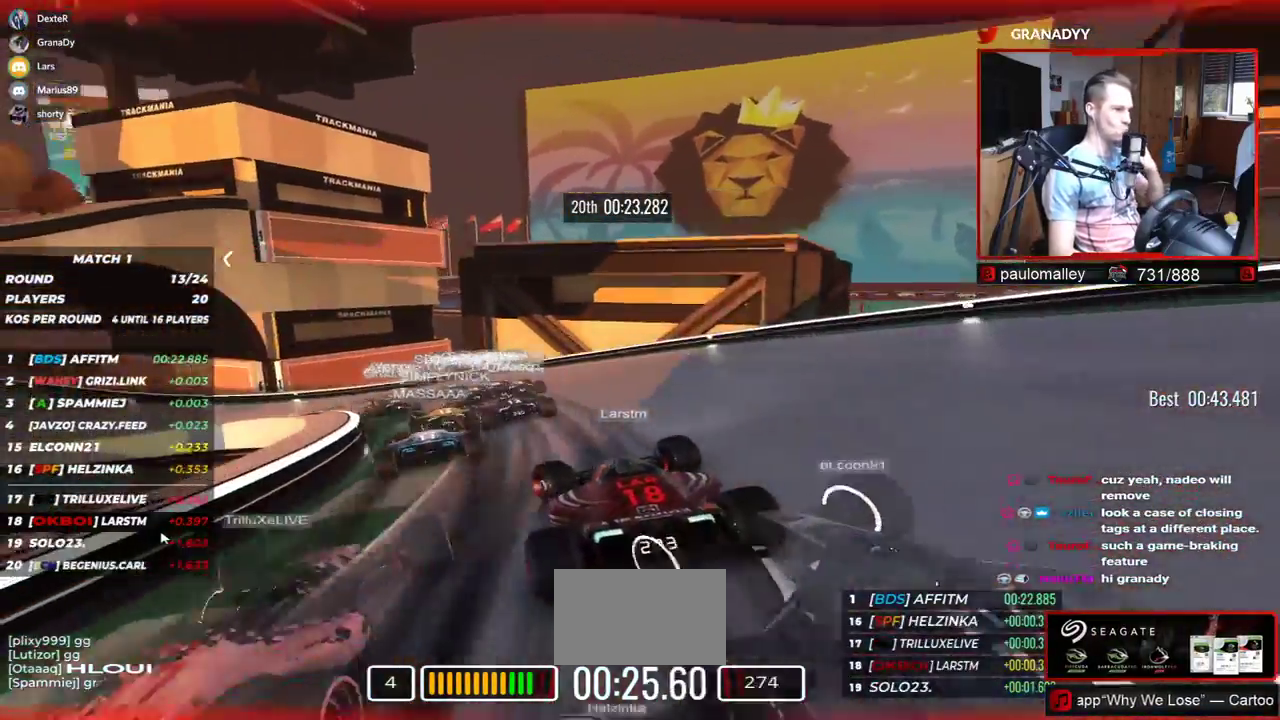
{"keys": ["left", "up"], "events": []}
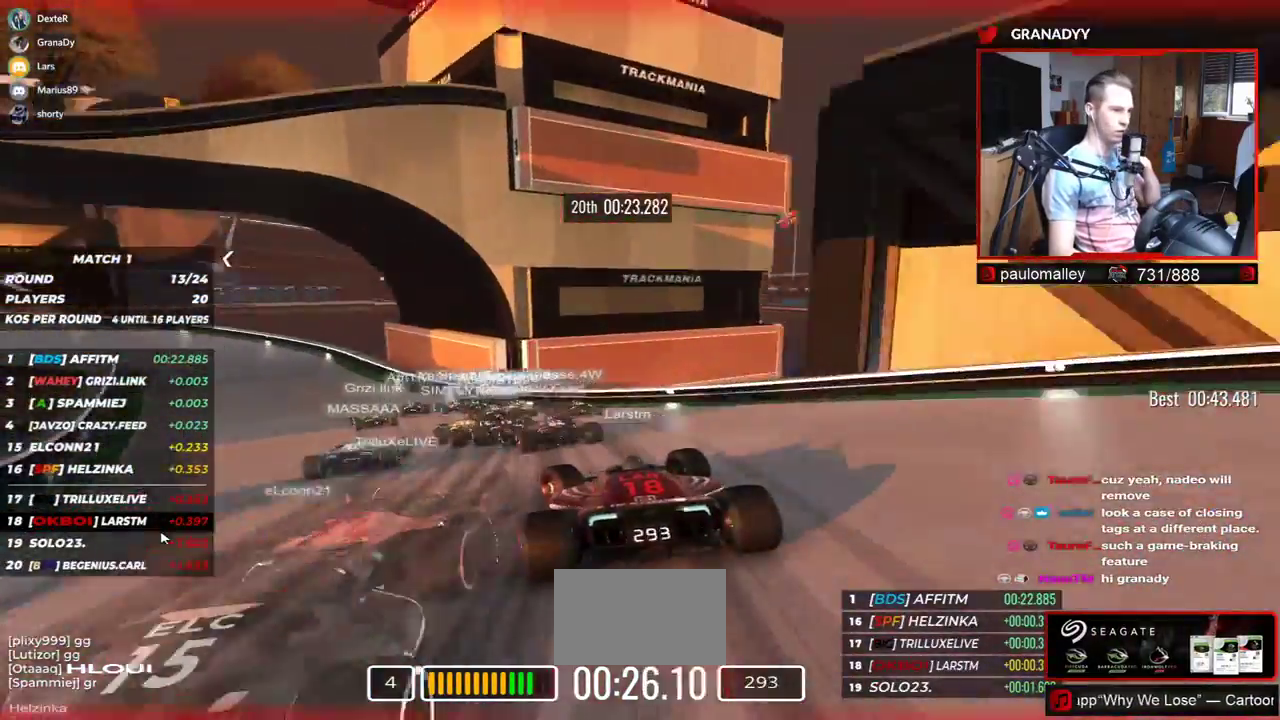
{"keys": ["left", "up"], "events": []}
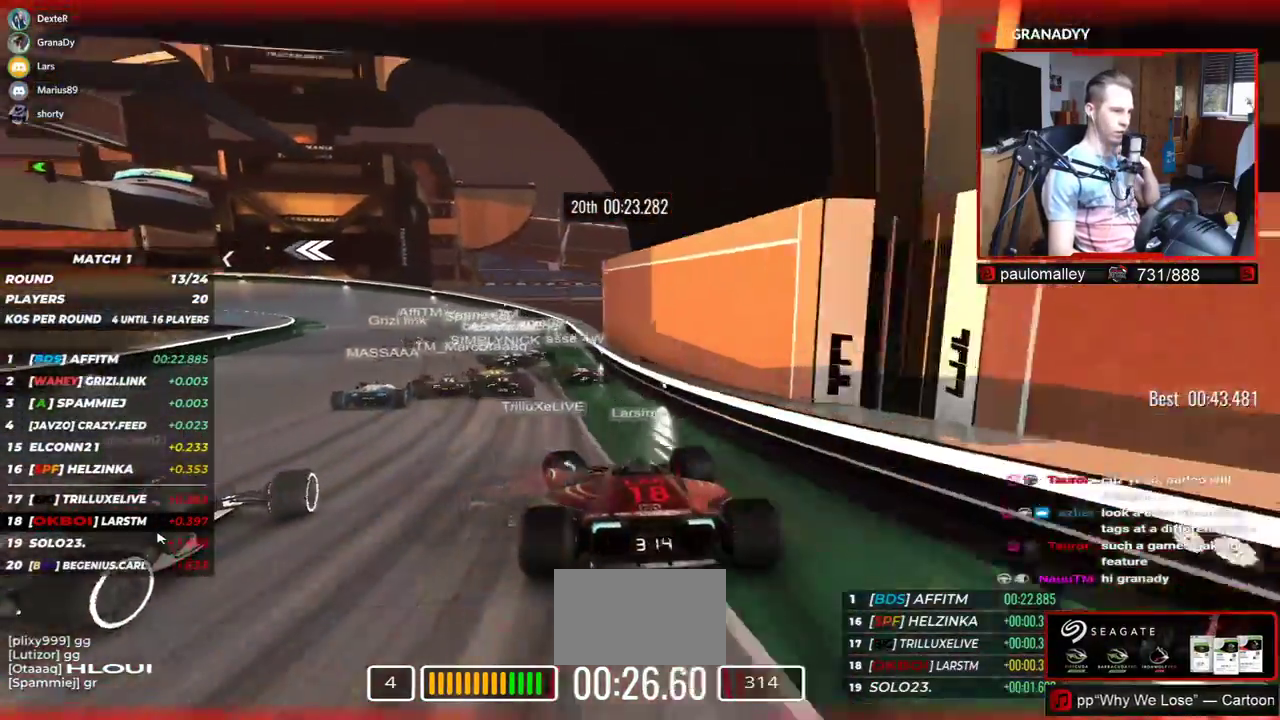
{"keys": ["left", "up"], "events": []}
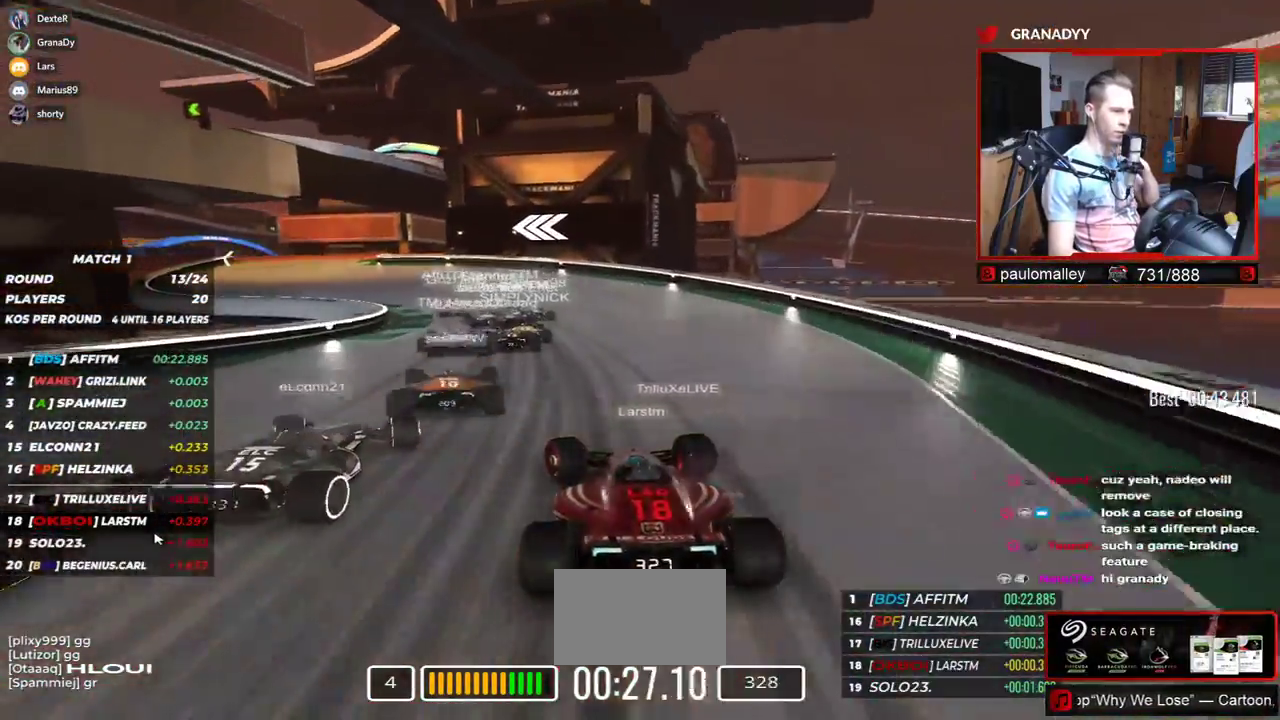
{"keys": ["left", "up"], "events": []}
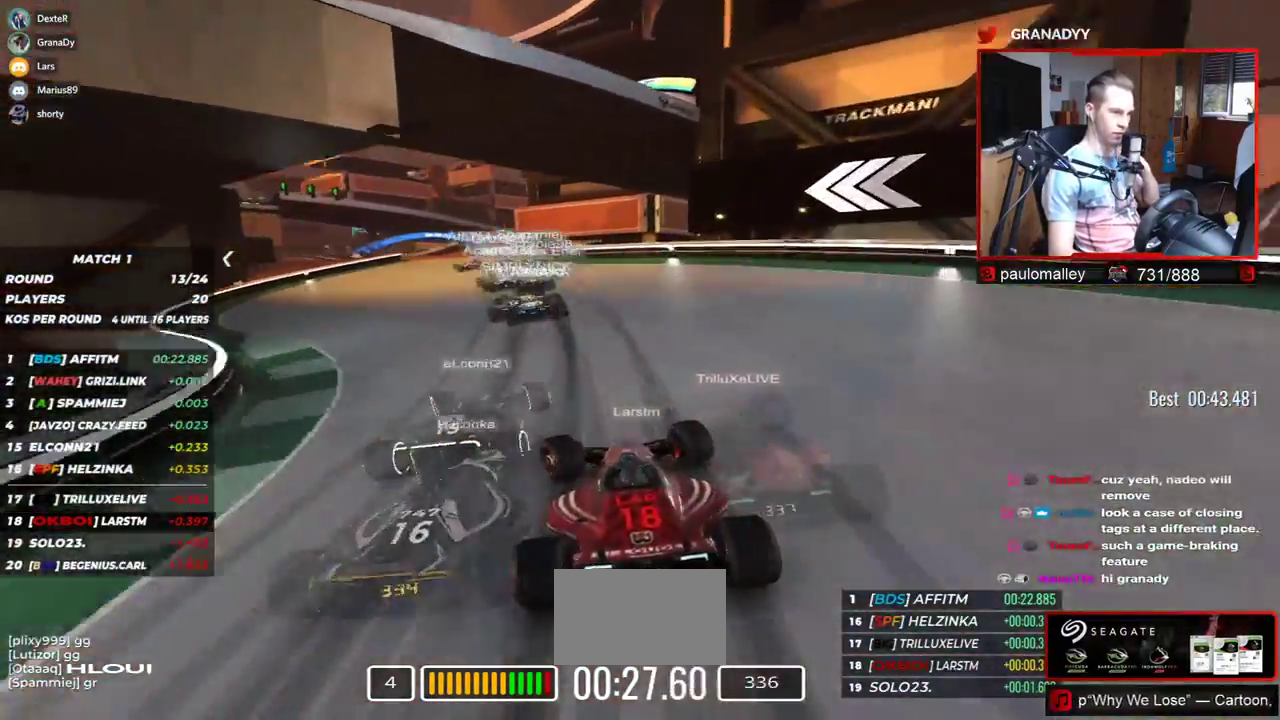
{"keys": ["right", "up"], "events": [[384, "left", "up"], [400, "right", "down"]]}
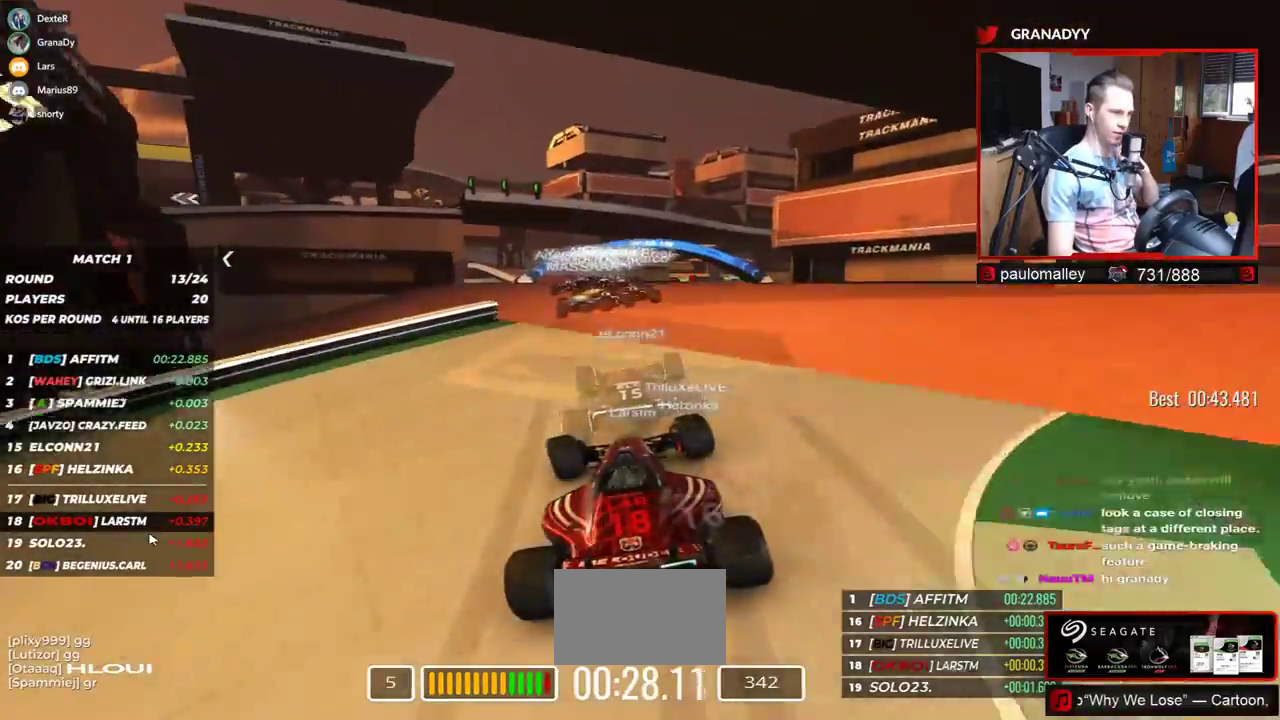
{"keys": ["up"], "events": [[83, "right", "up"], [267, "right", "down"], [367, "right", "up"]]}
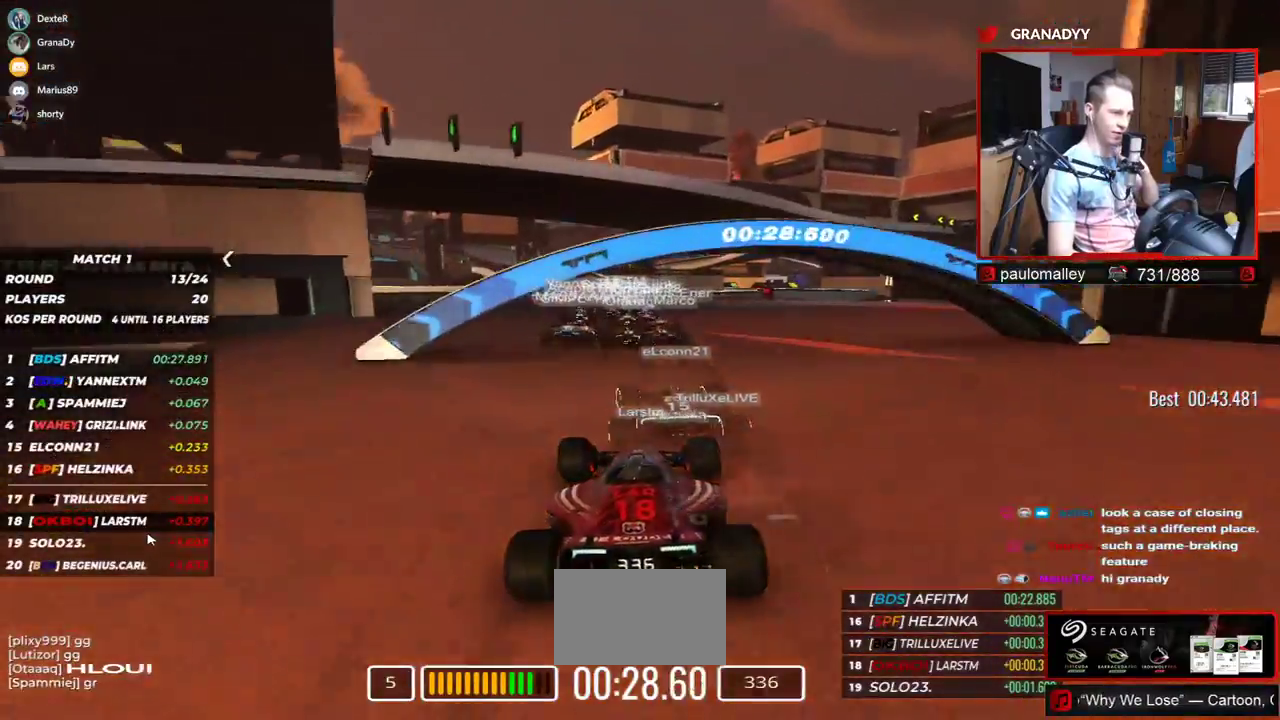
{"keys": ["up"], "events": []}
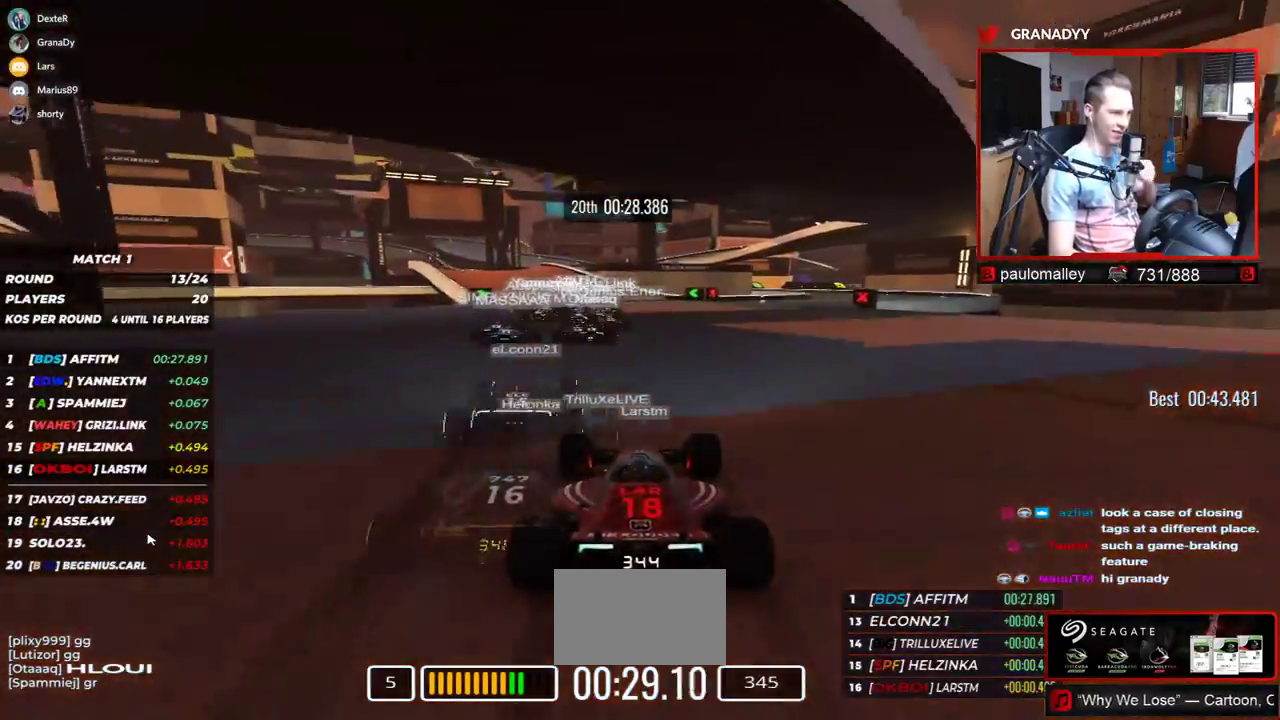
{"keys": ["up"], "events": [[16, "left", "down"], [467, "left", "up"]]}
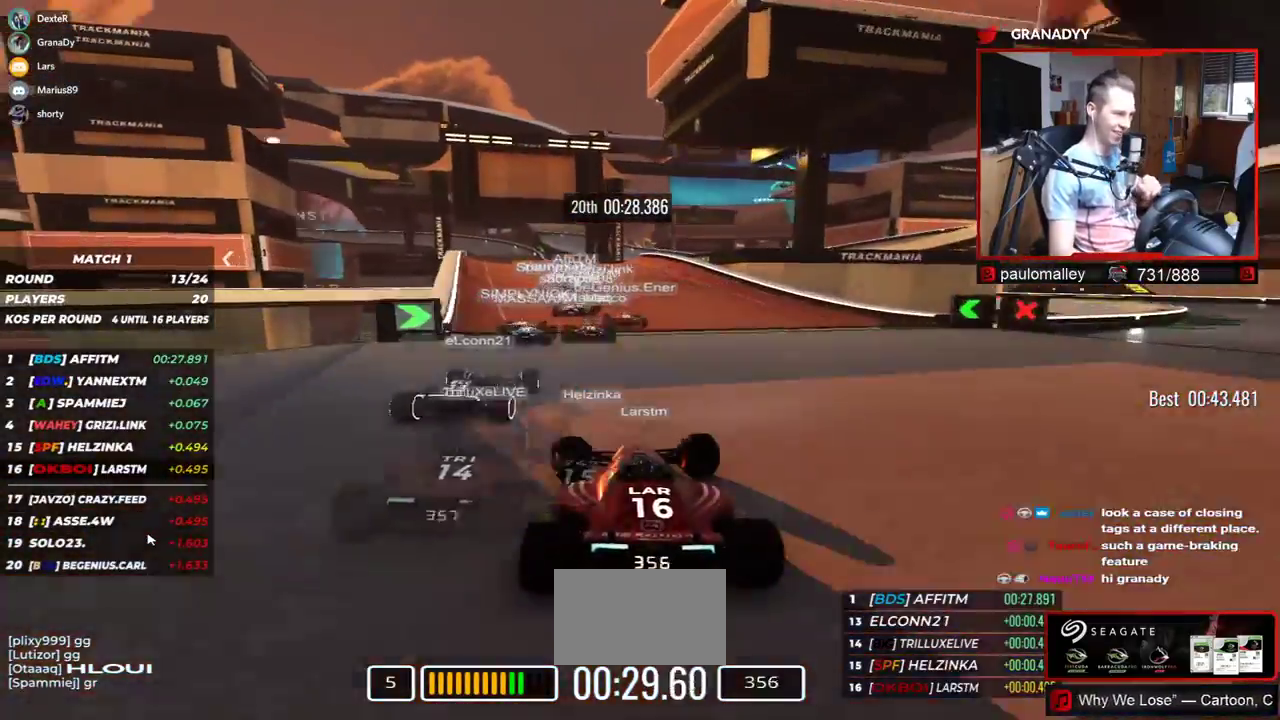
{"keys": ["left", "up"], "events": [[367, "left", "down"]]}
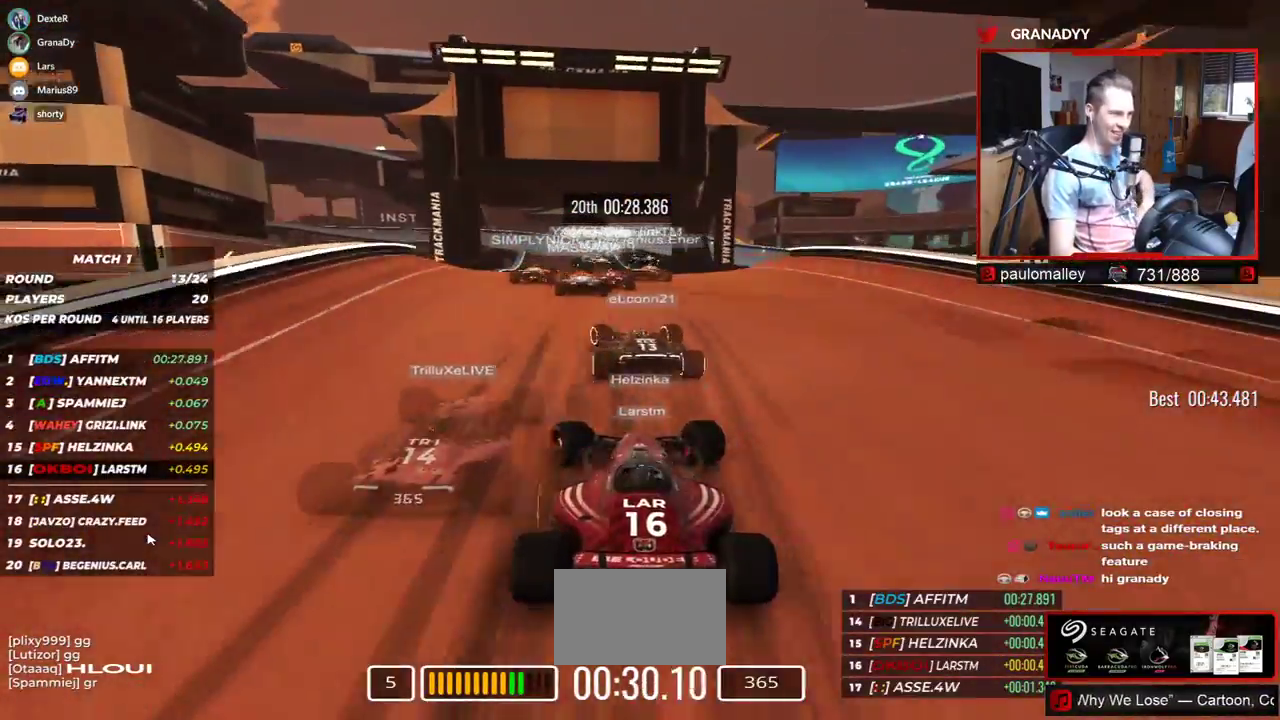
{"keys": ["right", "up"], "events": [[83, "left", "up"], [333, "right", "down"]]}
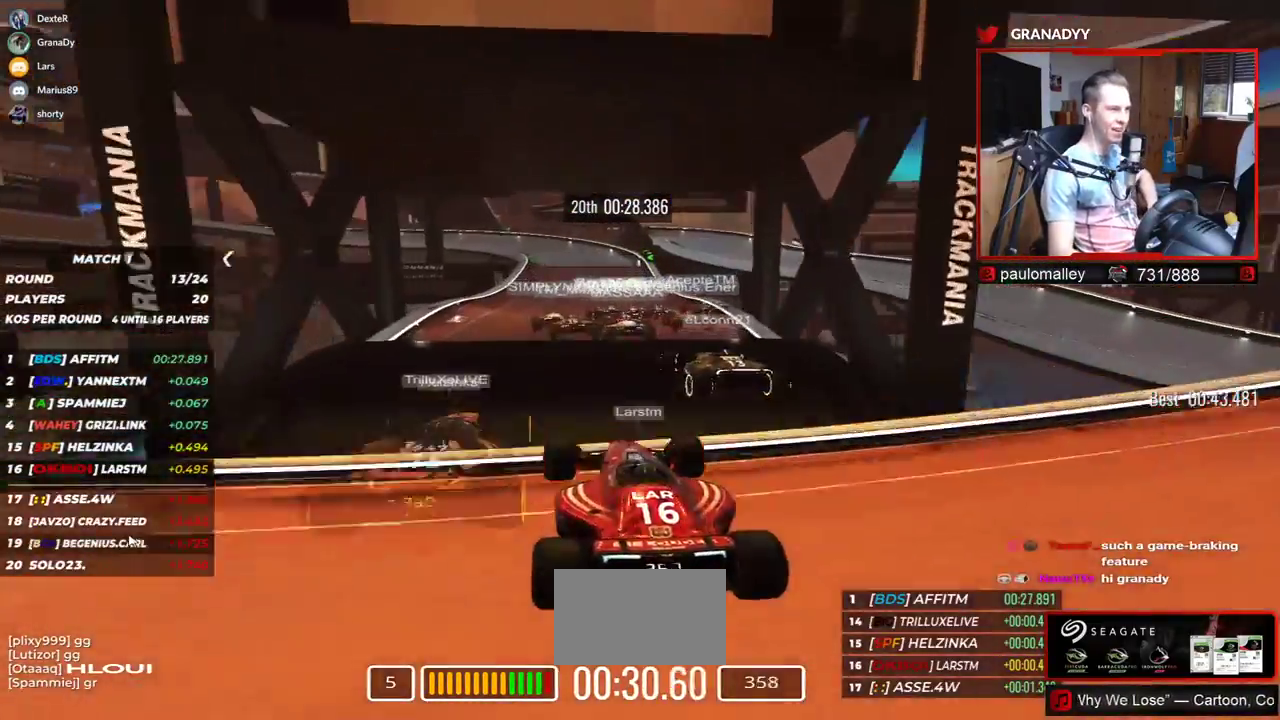
{"keys": ["up"], "events": [[217, "right", "up"]]}
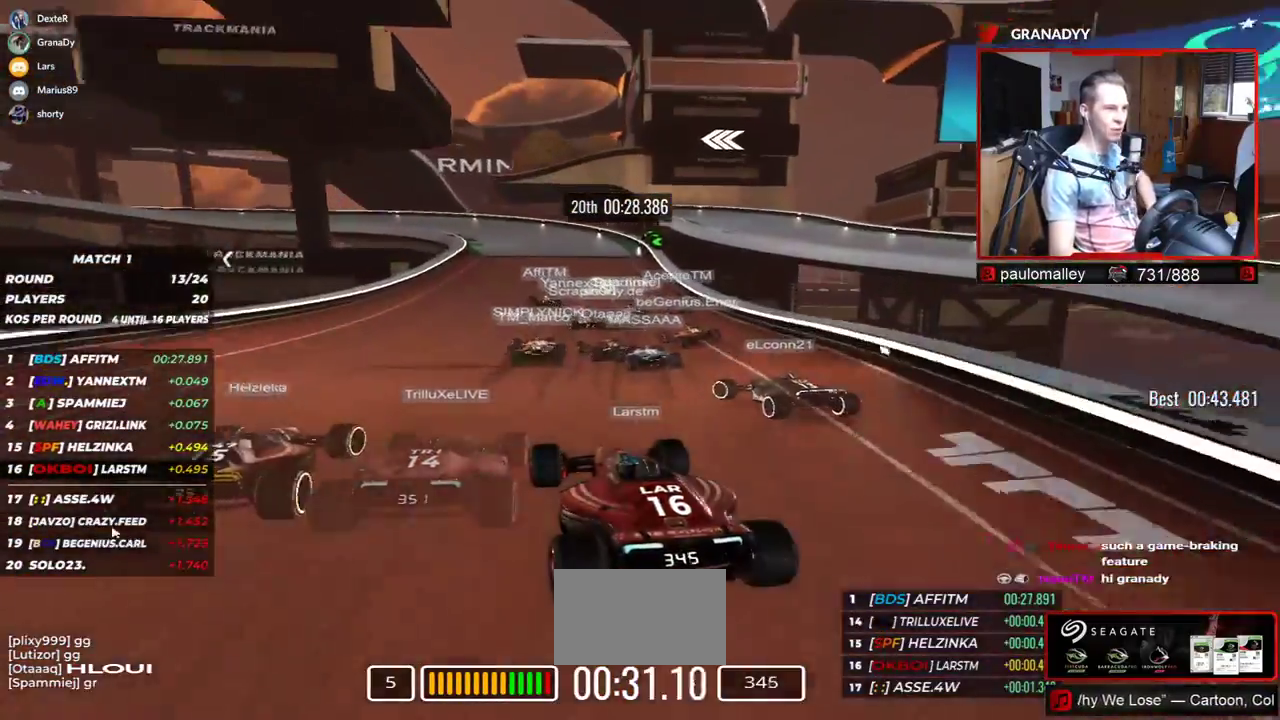
{"keys": ["left", "up"], "events": [[283, "left", "down"]]}
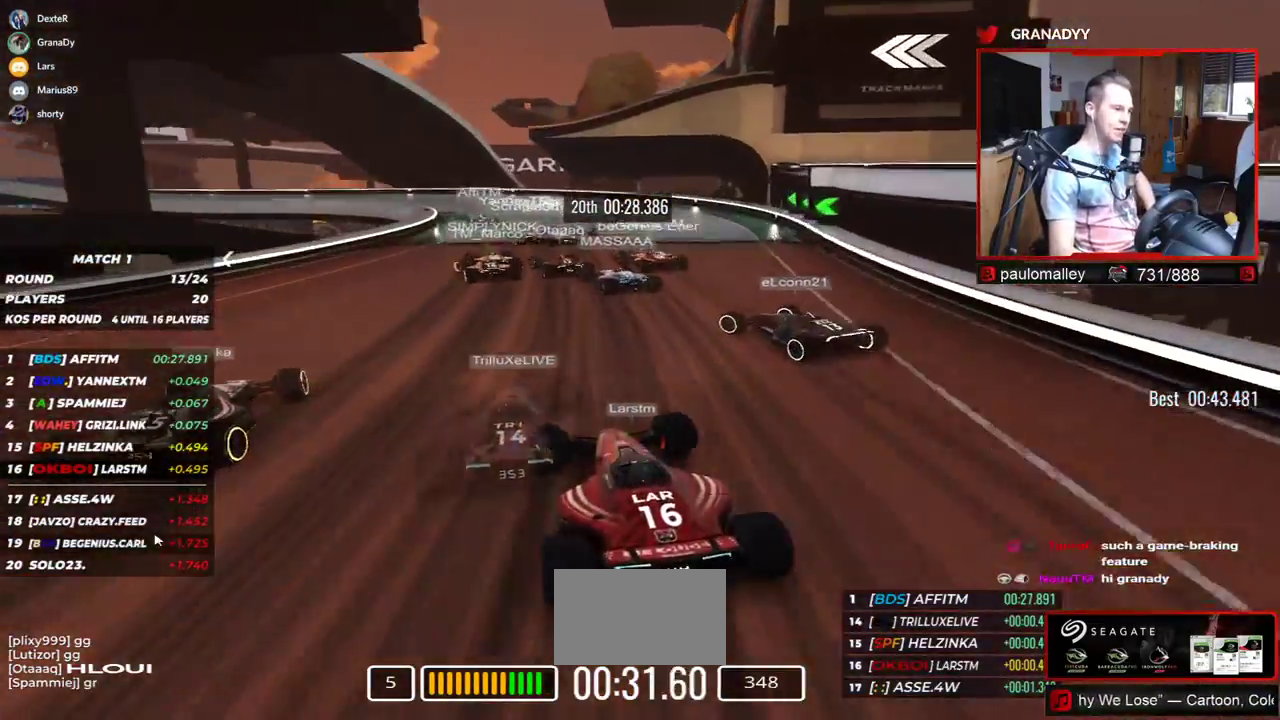
{"keys": ["left", "up"], "events": []}
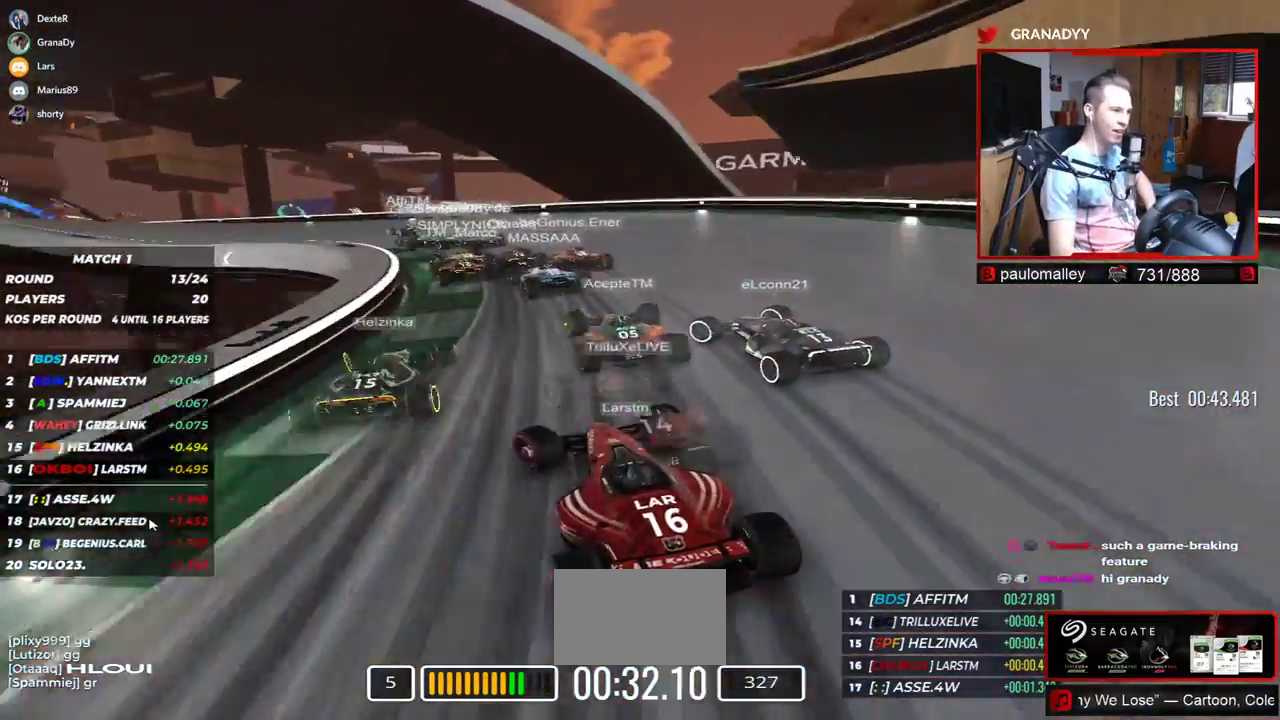
{"keys": ["left", "up"], "events": []}
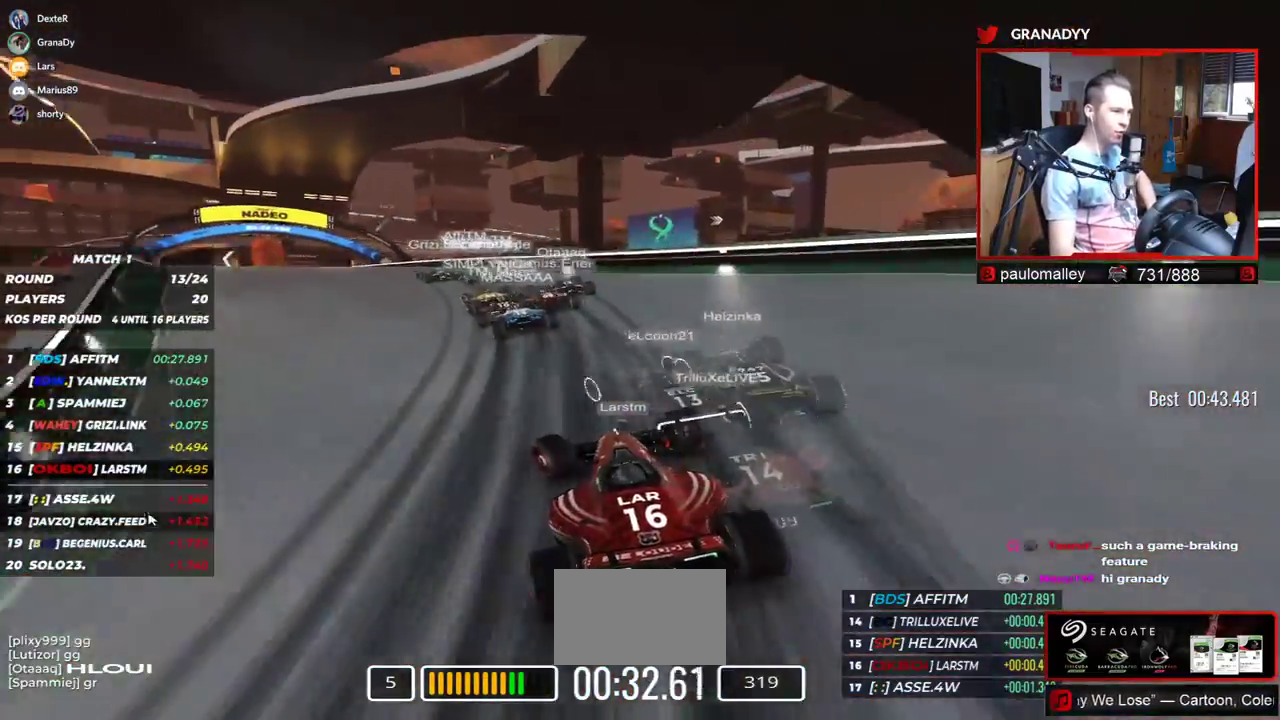
{"keys": ["left", "up"], "events": []}
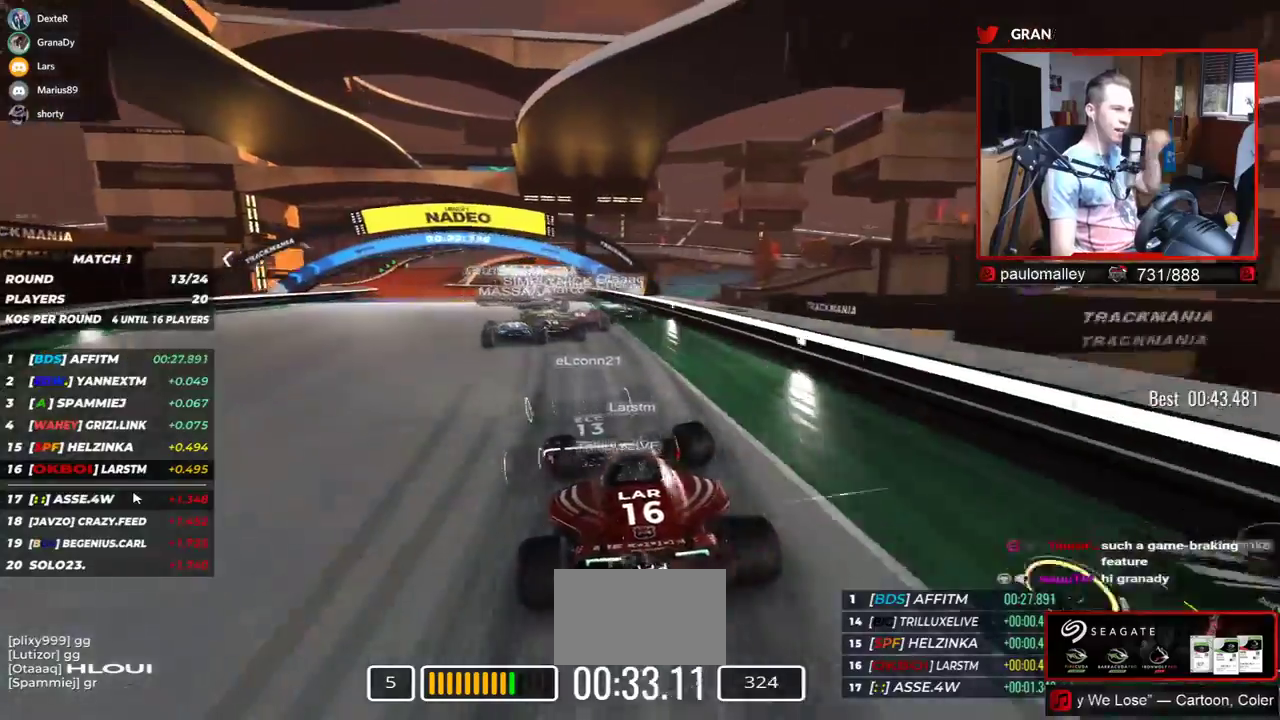
{"keys": ["left", "up"], "events": []}
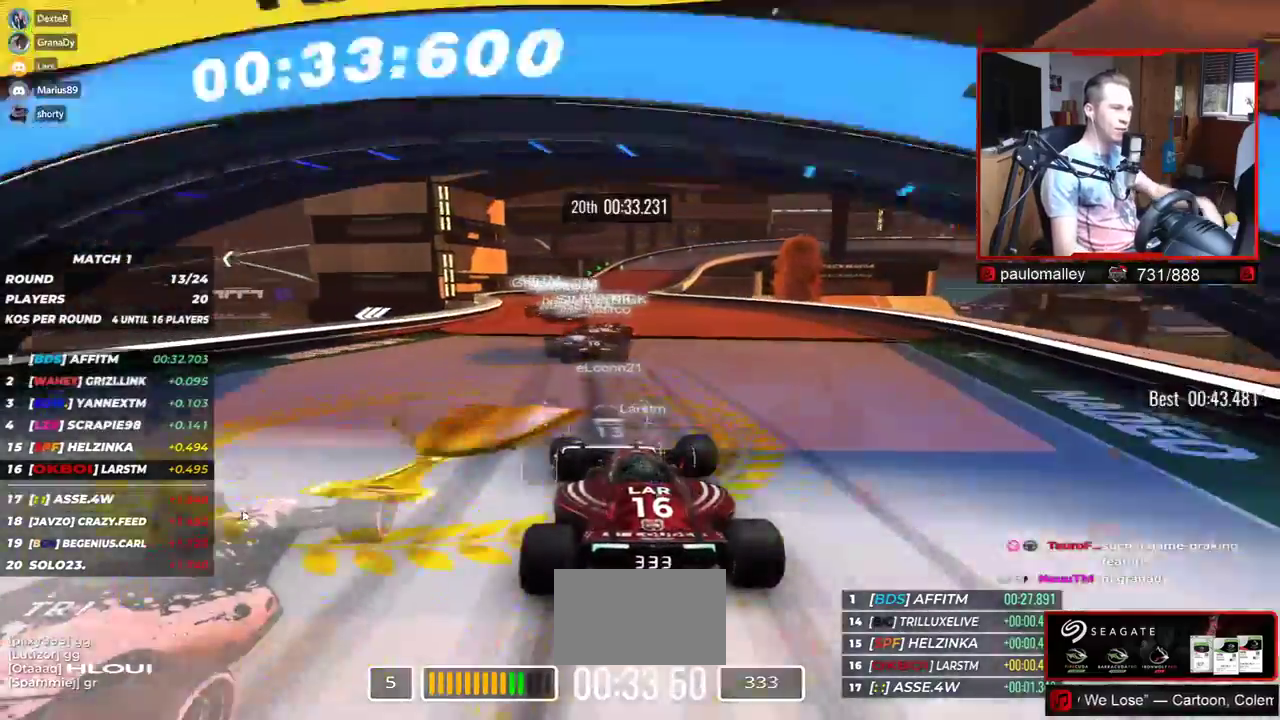
{"keys": ["right", "up"], "events": [[134, "left", "up"], [300, "right", "down"]]}
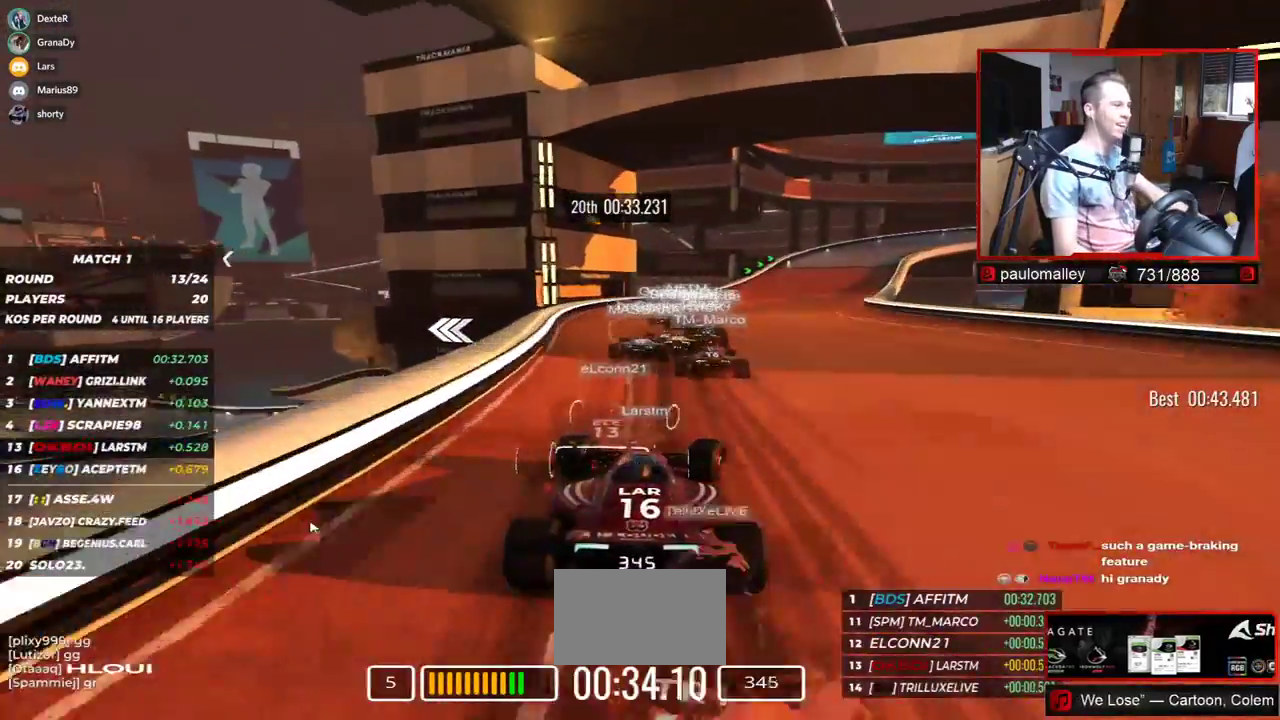
{"keys": ["right", "up"], "events": []}